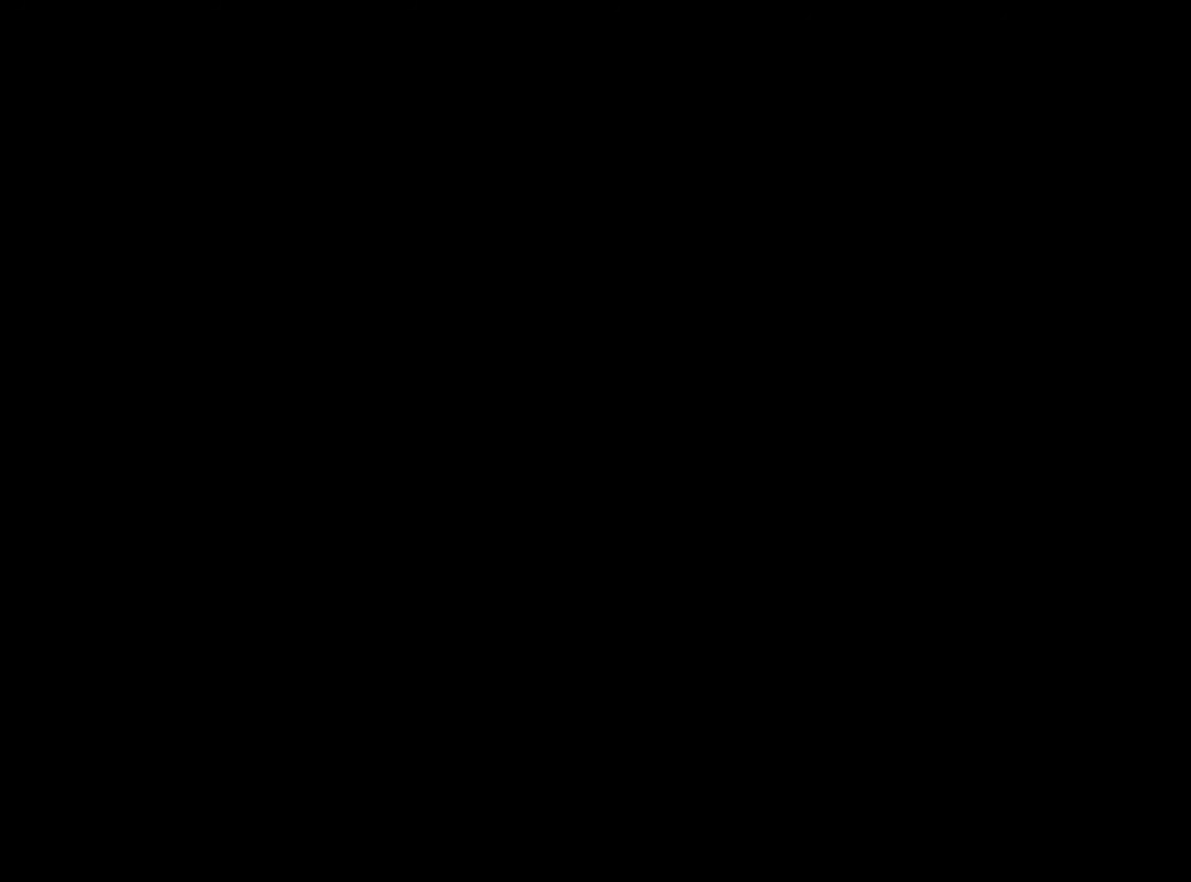
Gameplay with keyboard; each line is a JSON object with the keys held at the frame after it. "events" lists presses ("down") and releases ("up") of "a", "clutch", "d", "down", "hbrake", "s", "up" and "w" between this image and that frame as [ms after this image, input, new state], when the widget could be followed in between. No other keys are recorded. Mouse input is not recorded. Key names are as the overlay labels them; some are game actions (e.g. jump) rather than physical keys.
{"keys": ["w"], "events": [[250, "w", "down"]]}
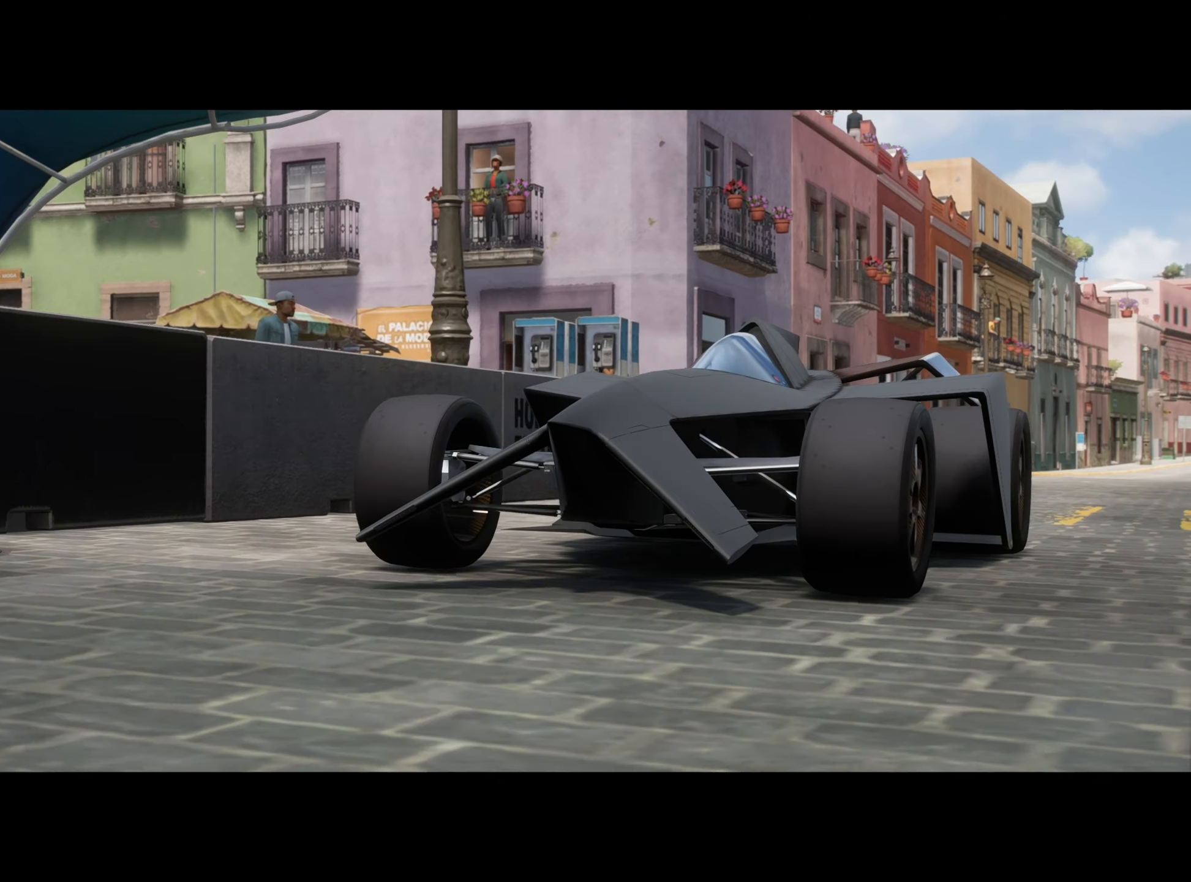
{"keys": ["w"], "events": []}
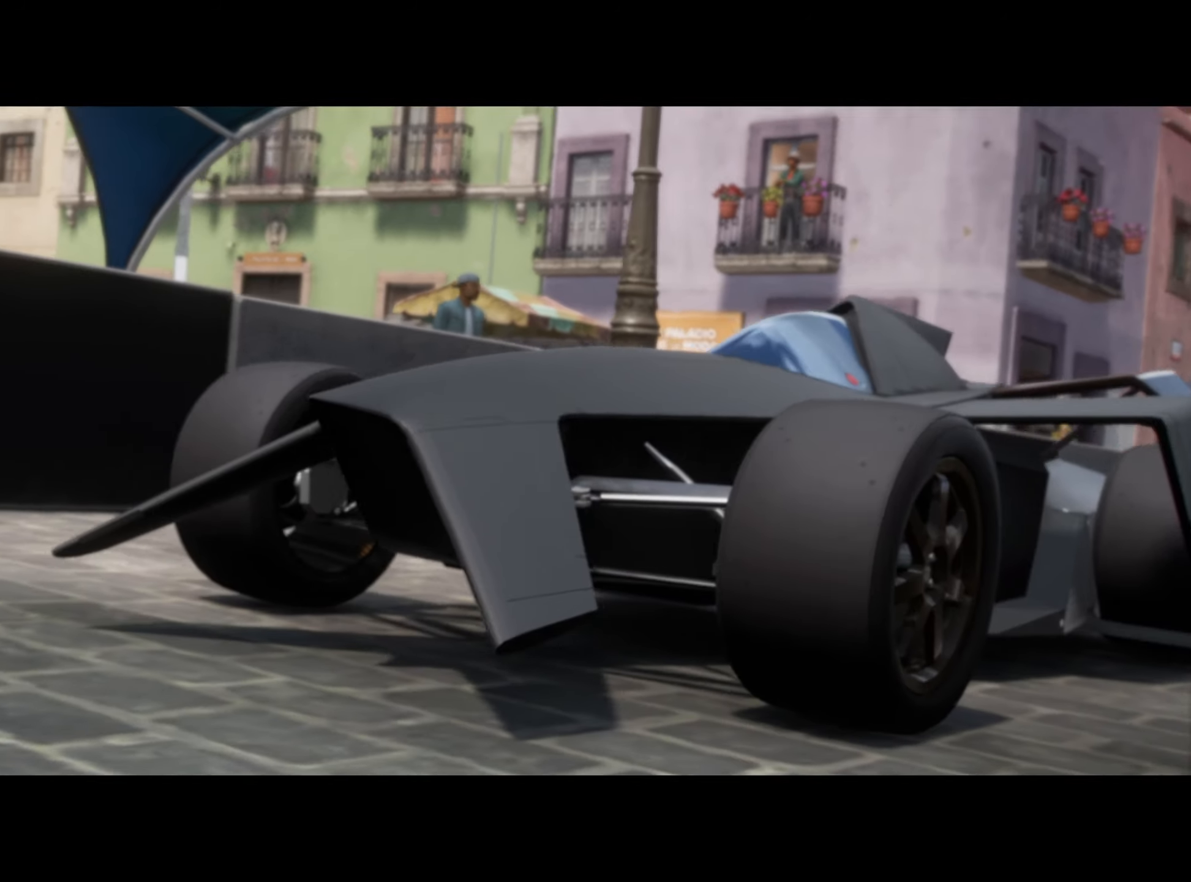
{"keys": ["w"], "events": []}
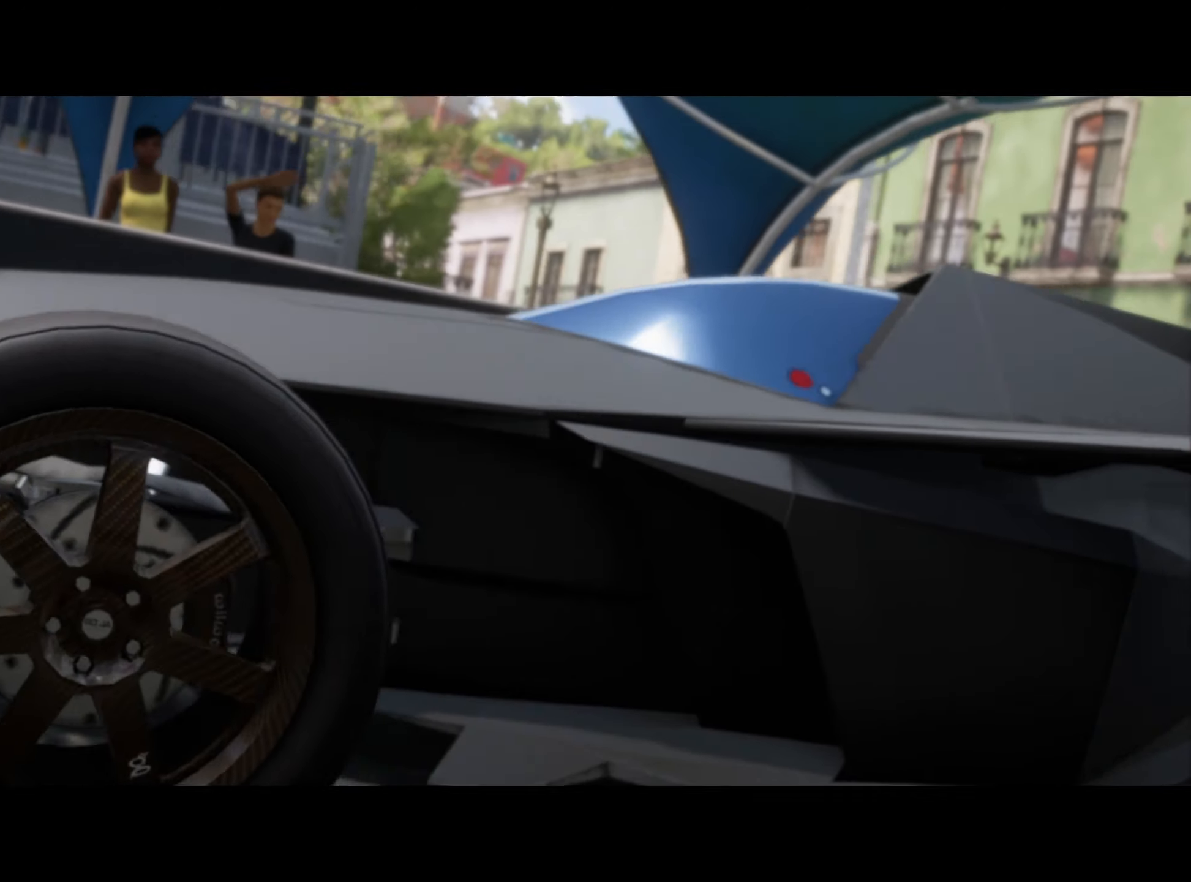
{"keys": ["w"], "events": []}
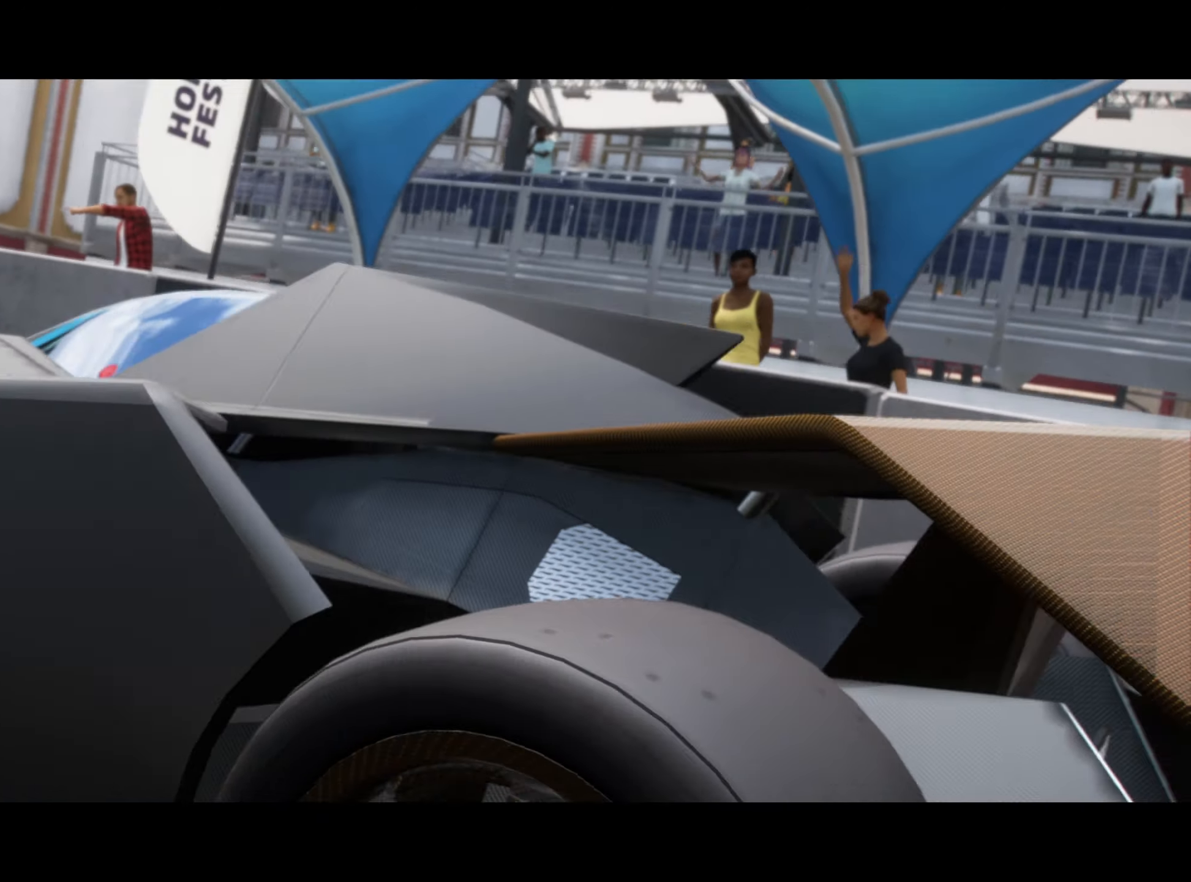
{"keys": ["w"], "events": []}
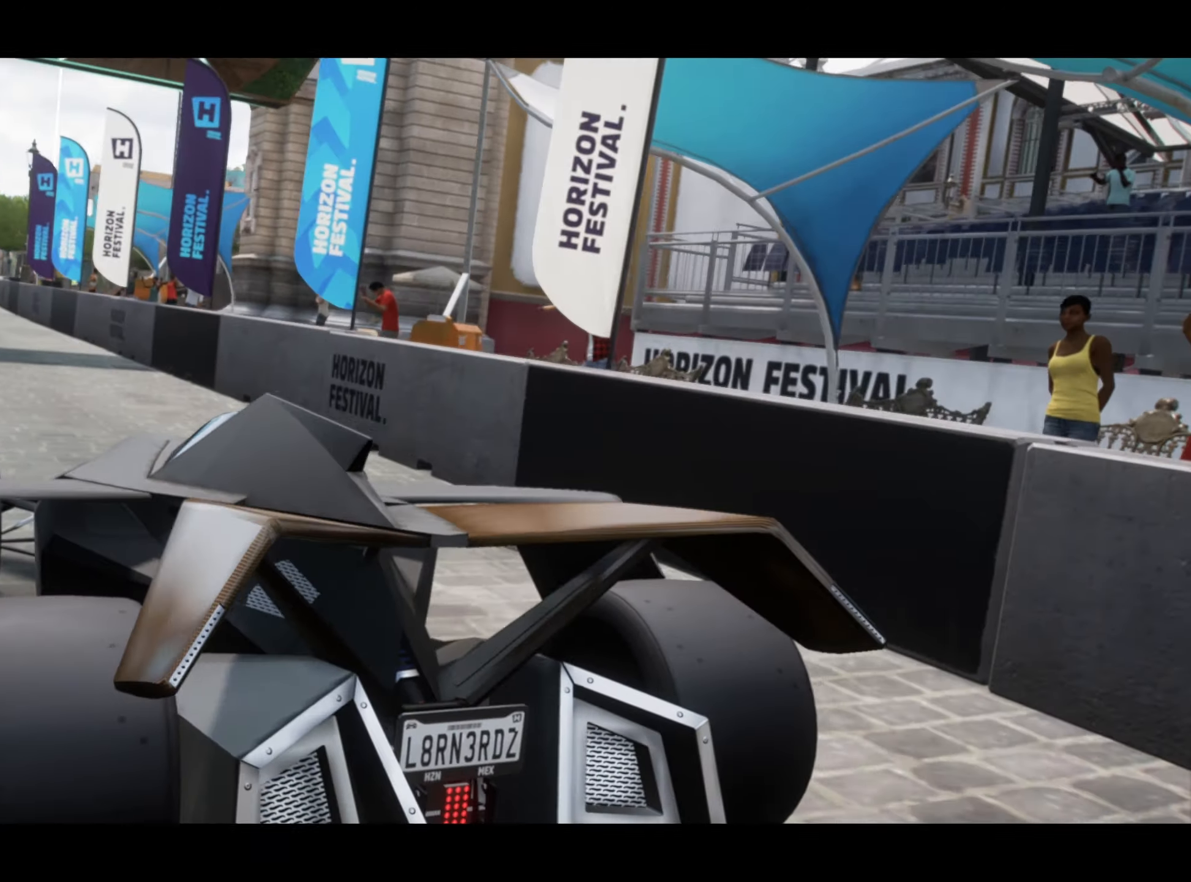
{"keys": ["w"], "events": []}
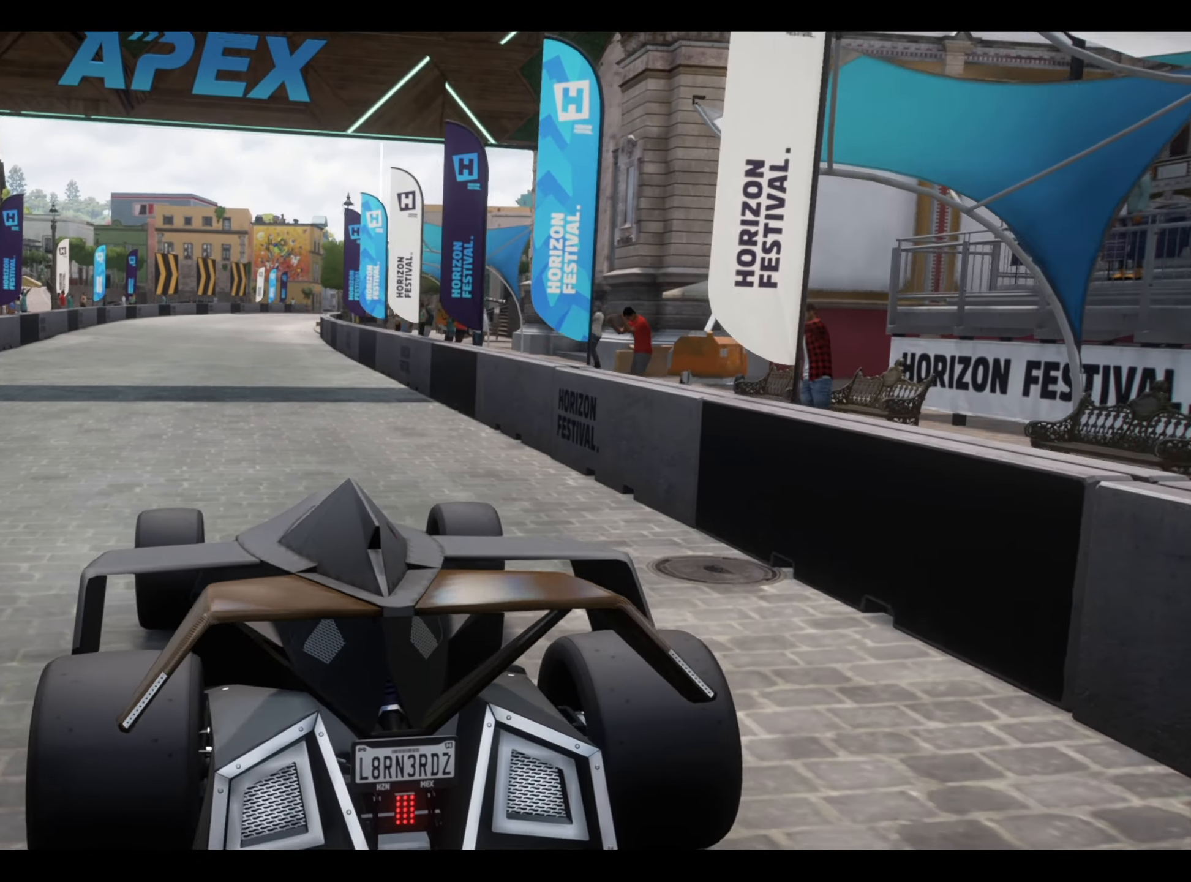
{"keys": ["w"], "events": []}
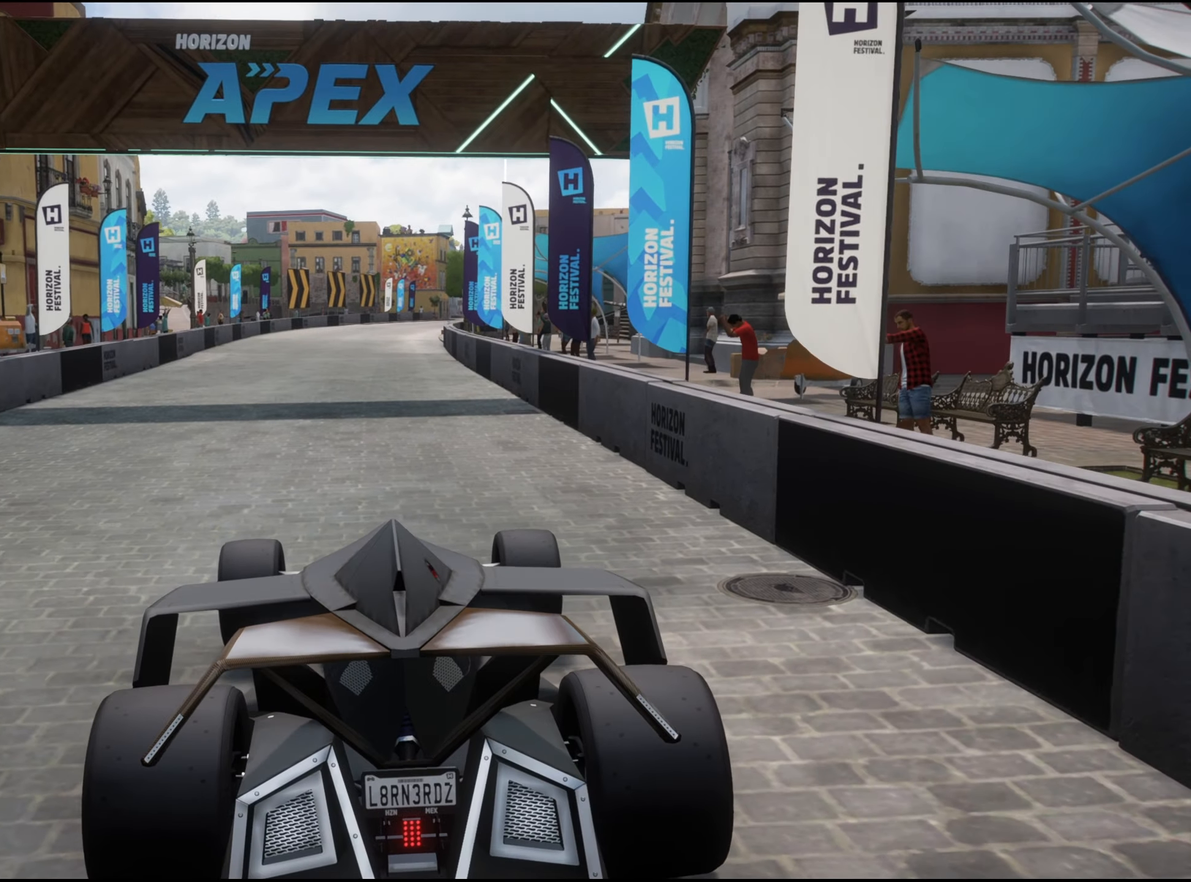
{"keys": ["w"], "events": []}
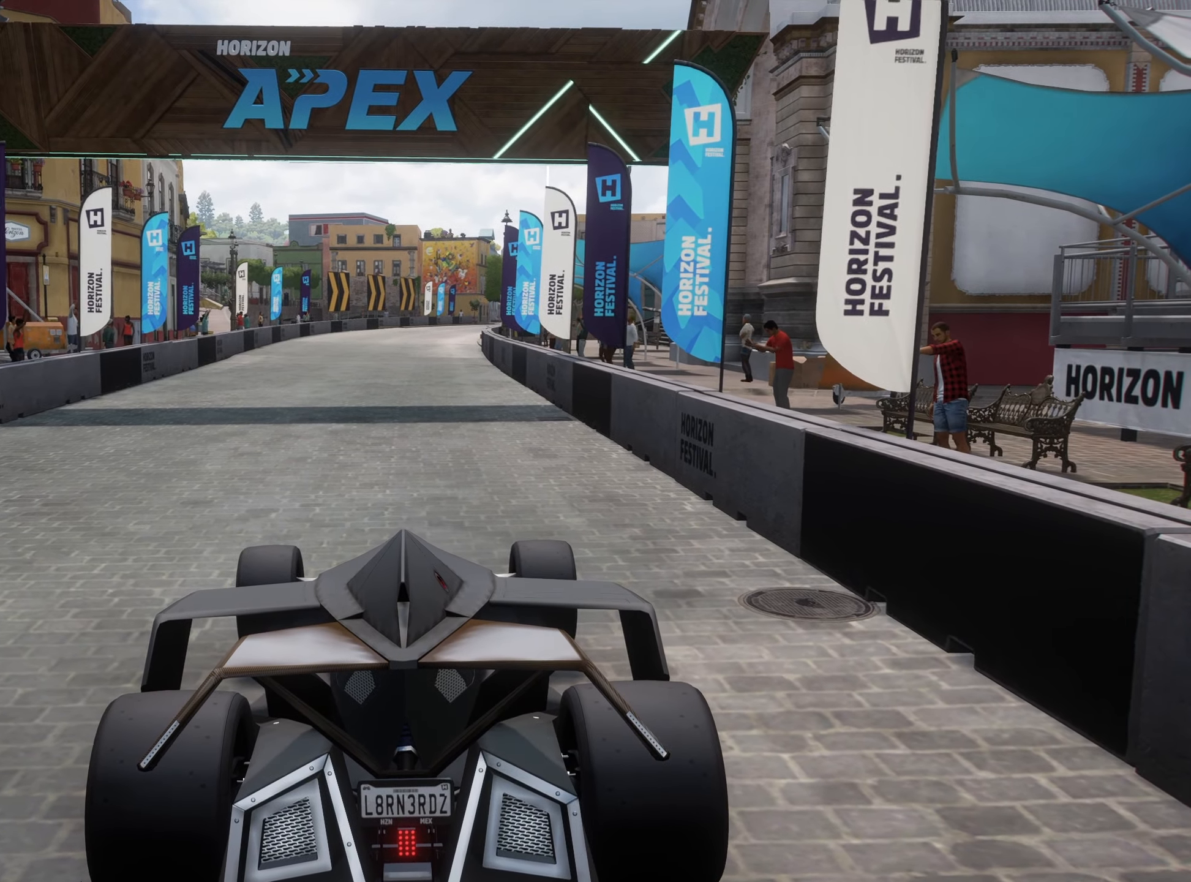
{"keys": ["w"], "events": []}
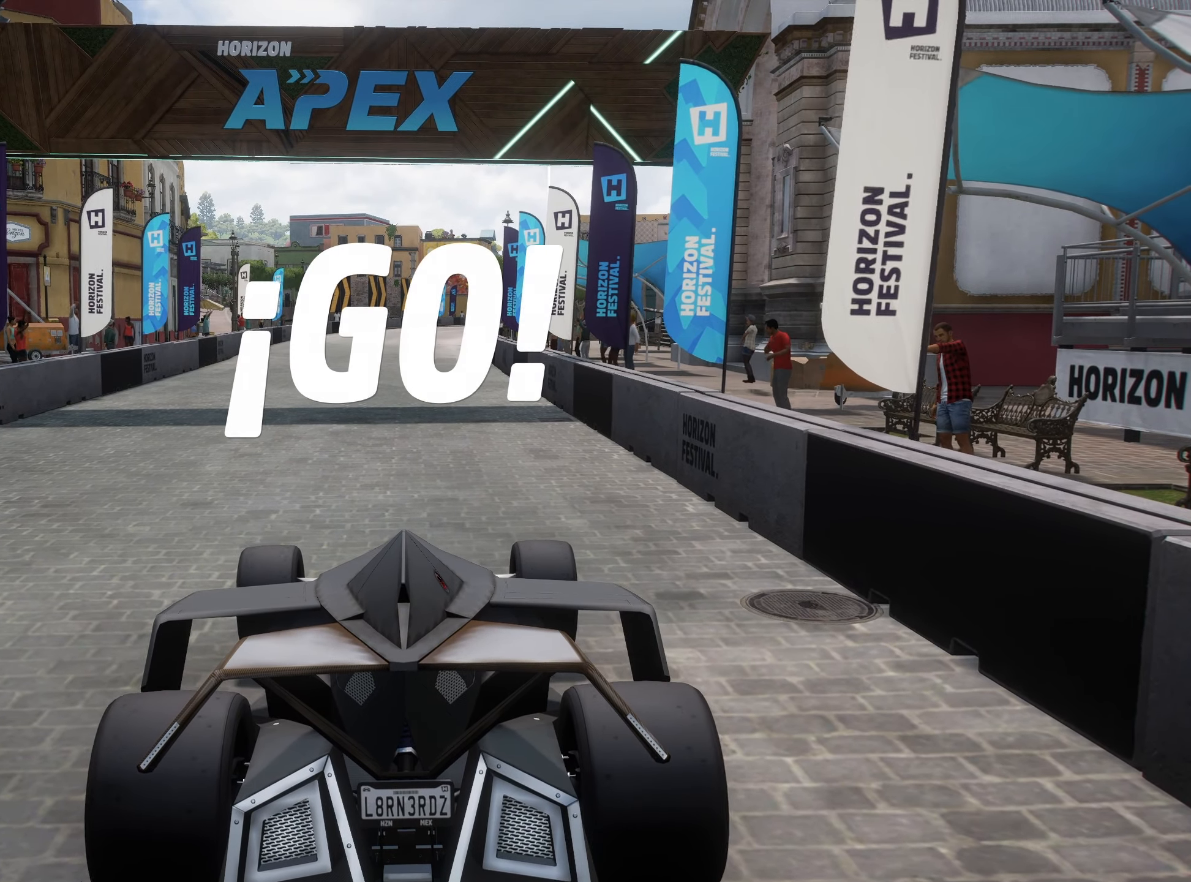
{"keys": ["w"], "events": []}
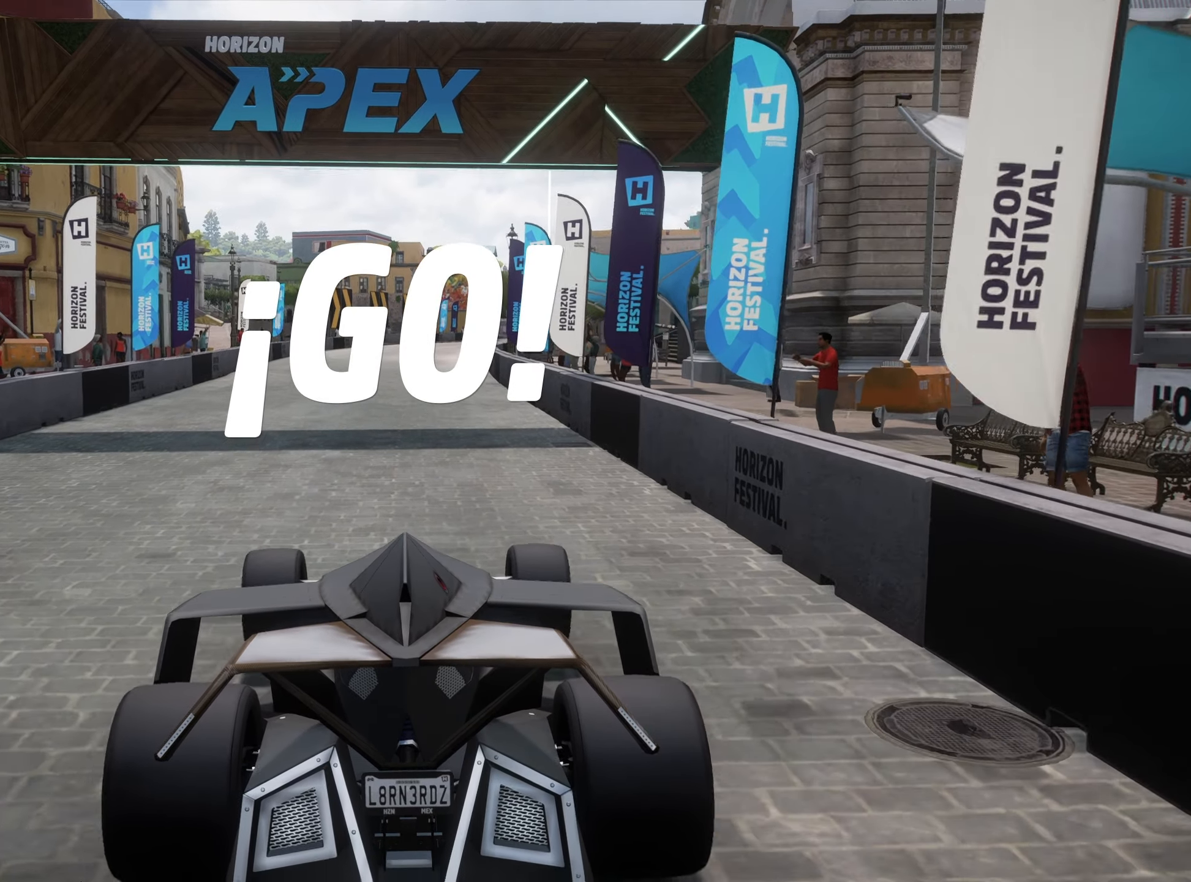
{"keys": ["w"], "events": [[400, "d", "down"], [500, "d", "up"]]}
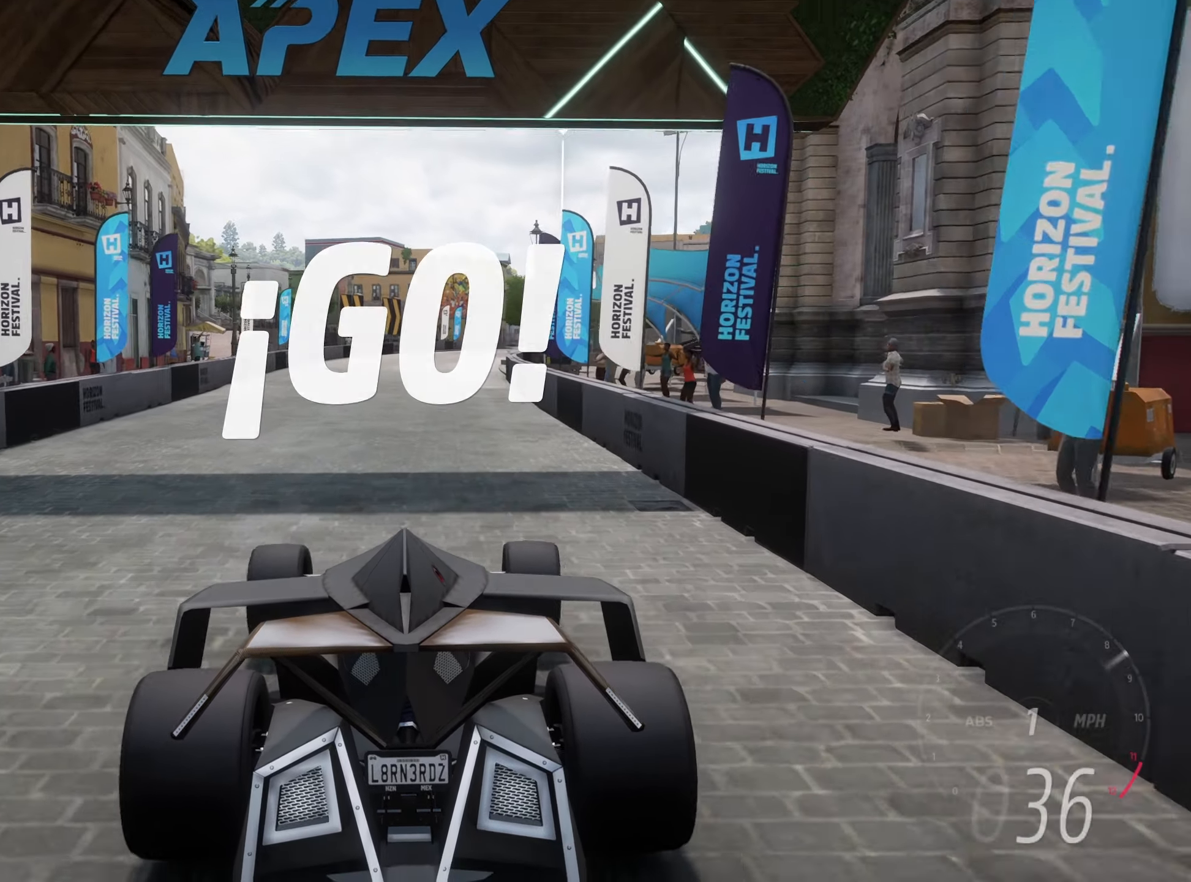
{"keys": ["w"], "events": [[133, "d", "down"], [233, "d", "up"], [333, "d", "down"], [416, "d", "up"]]}
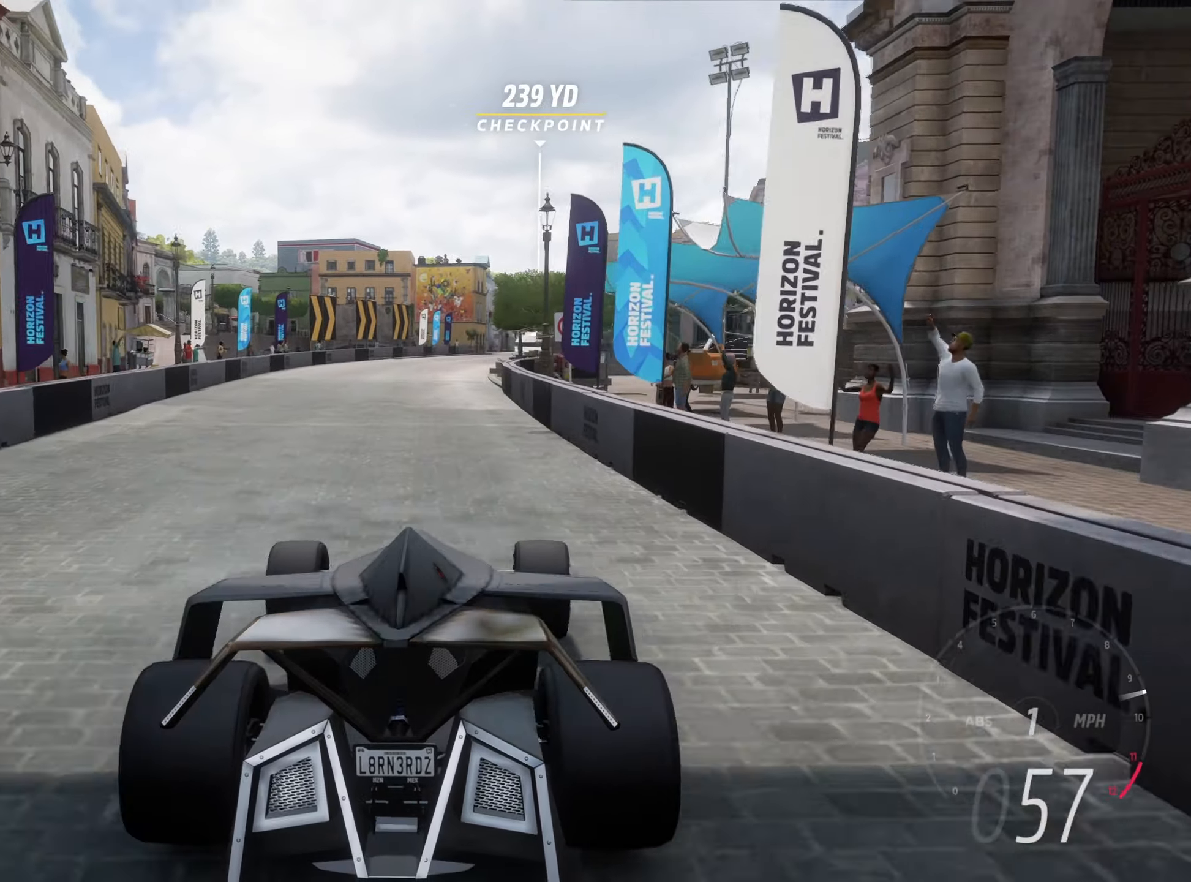
{"keys": ["up", "w"], "events": [[433, "up", "down"]]}
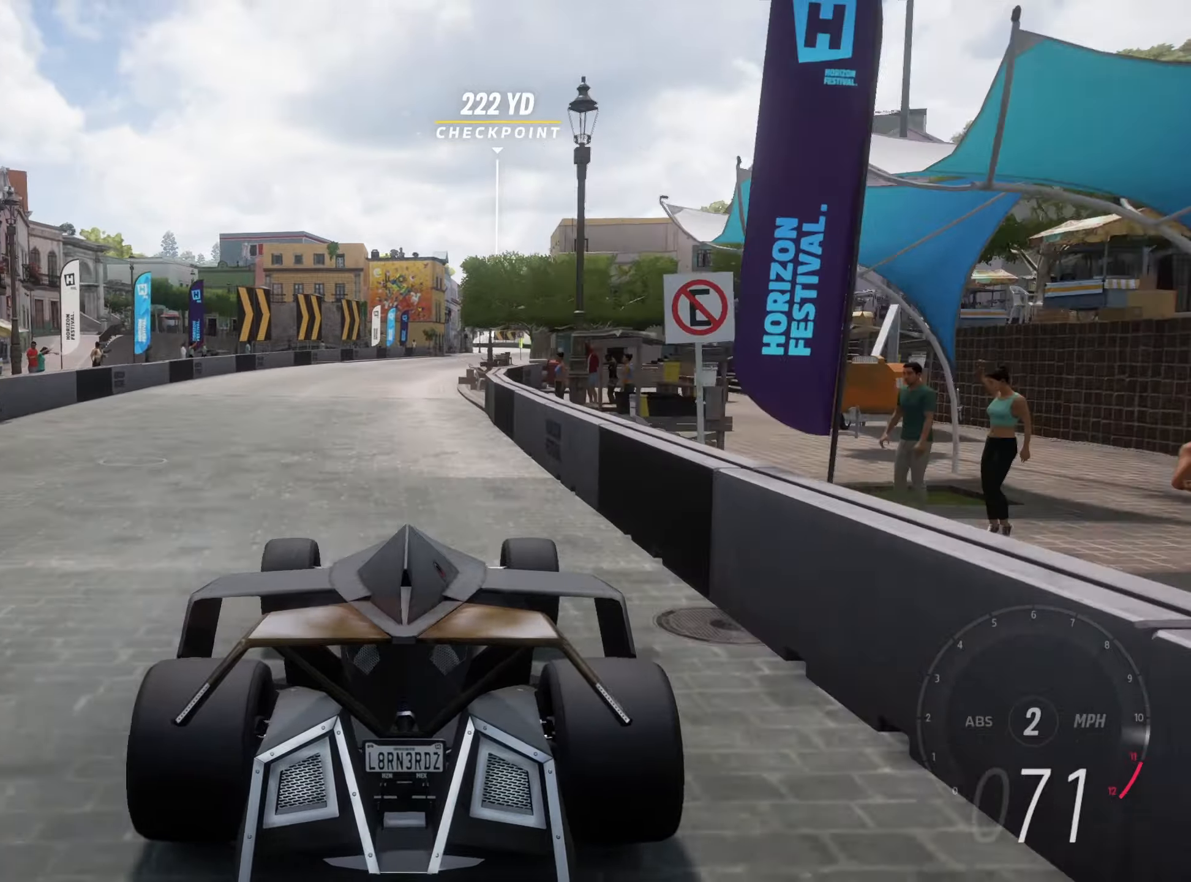
{"keys": ["w"], "events": [[33, "up", "up"]]}
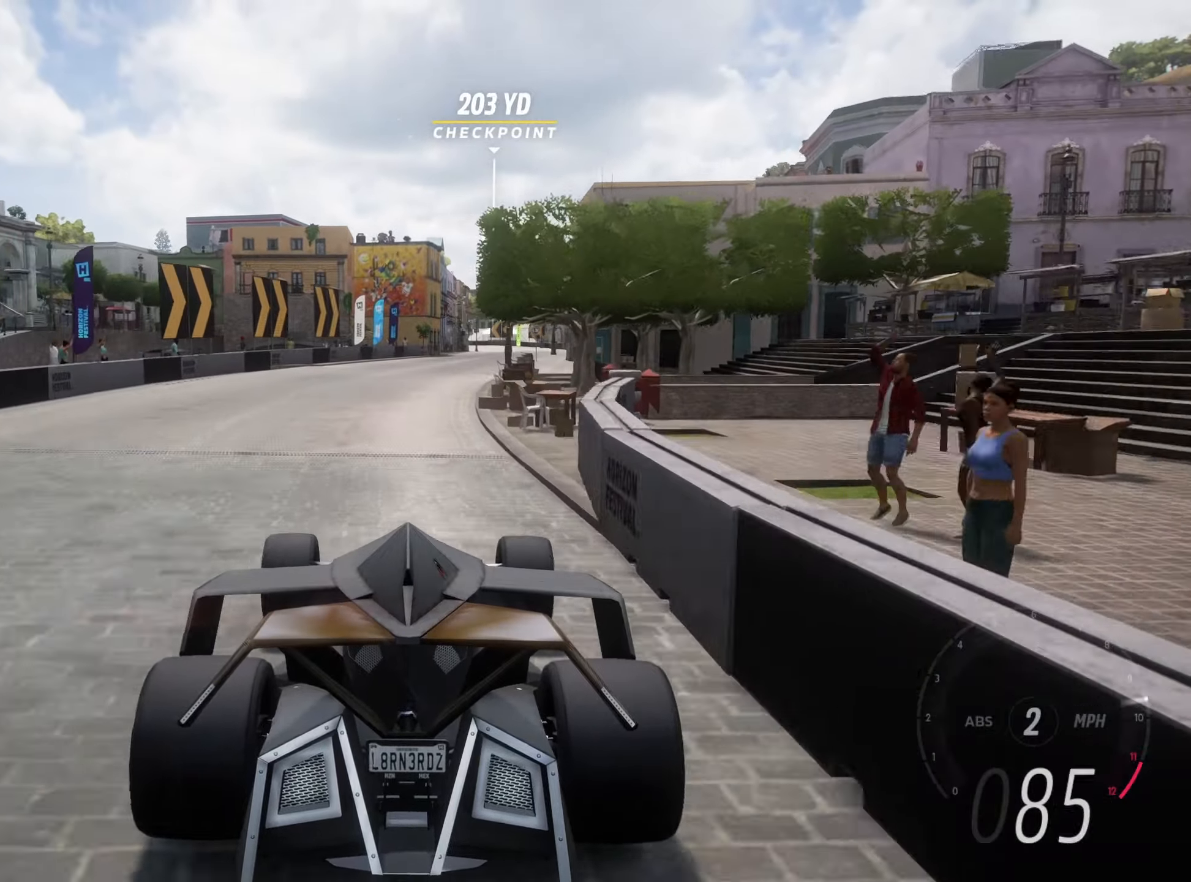
{"keys": ["d", "w"], "events": [[150, "d", "down"], [233, "d", "up"], [367, "d", "down"]]}
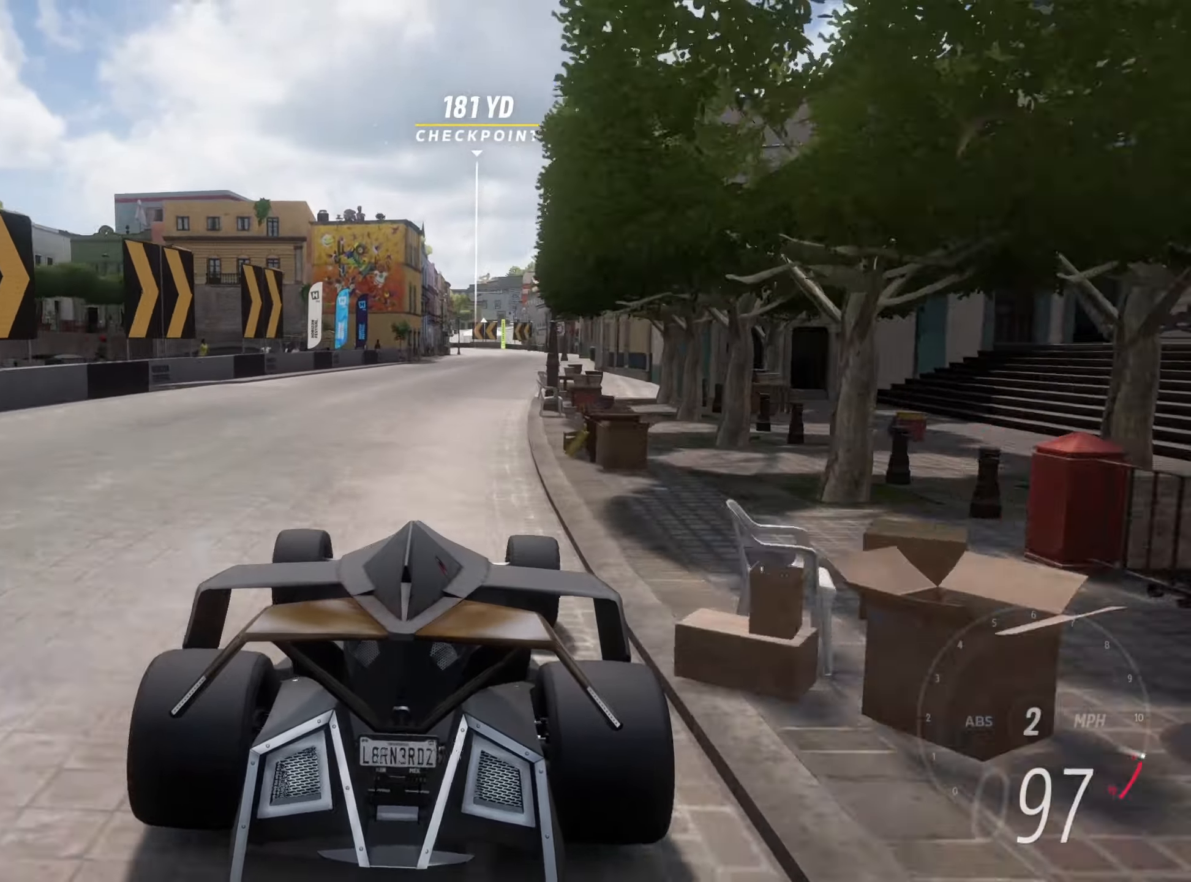
{"keys": ["w"], "events": [[17, "d", "up"], [117, "d", "down"], [200, "up", "down"], [250, "d", "up"], [250, "up", "up"], [383, "d", "down"], [483, "d", "up"]]}
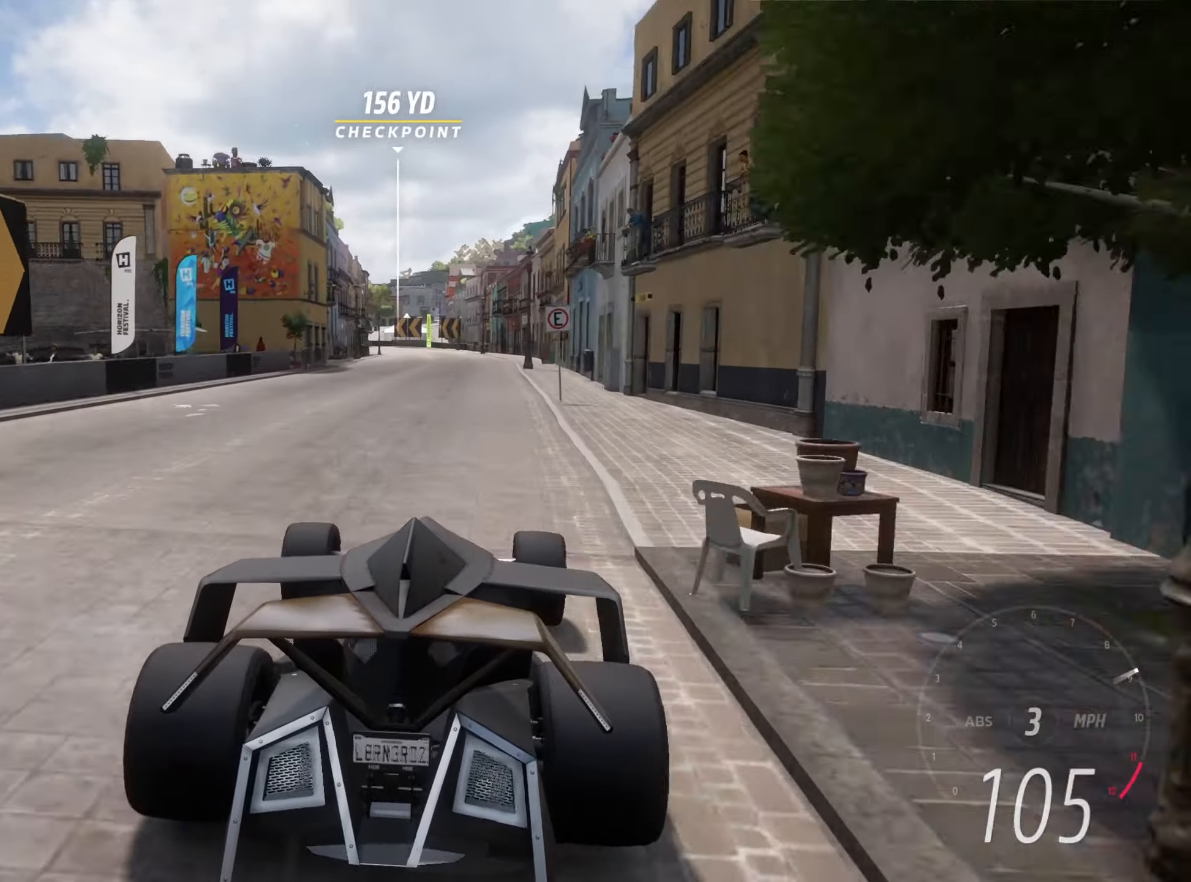
{"keys": ["w"], "events": [[117, "d", "down"], [167, "d", "up"], [400, "d", "down"], [450, "d", "up"]]}
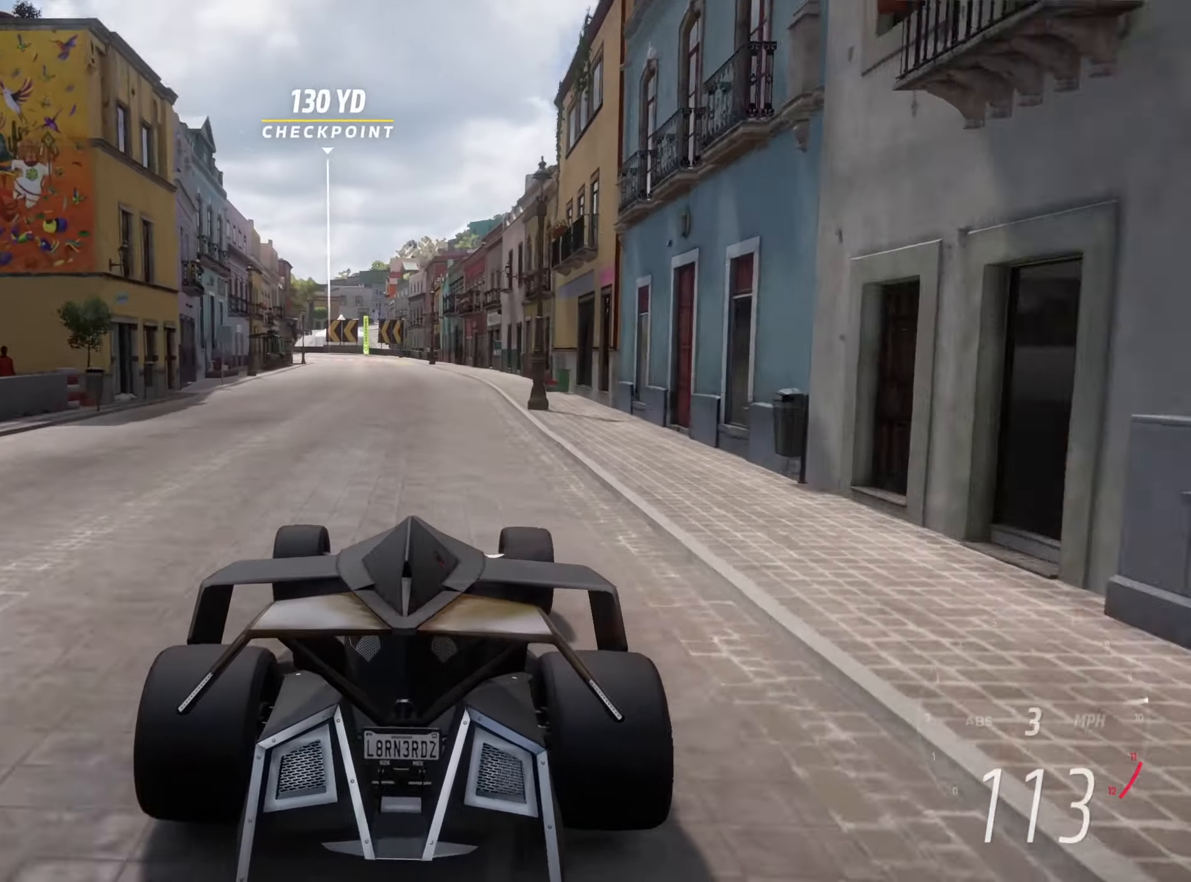
{"keys": ["w"], "events": [[150, "d", "down"], [233, "d", "up"]]}
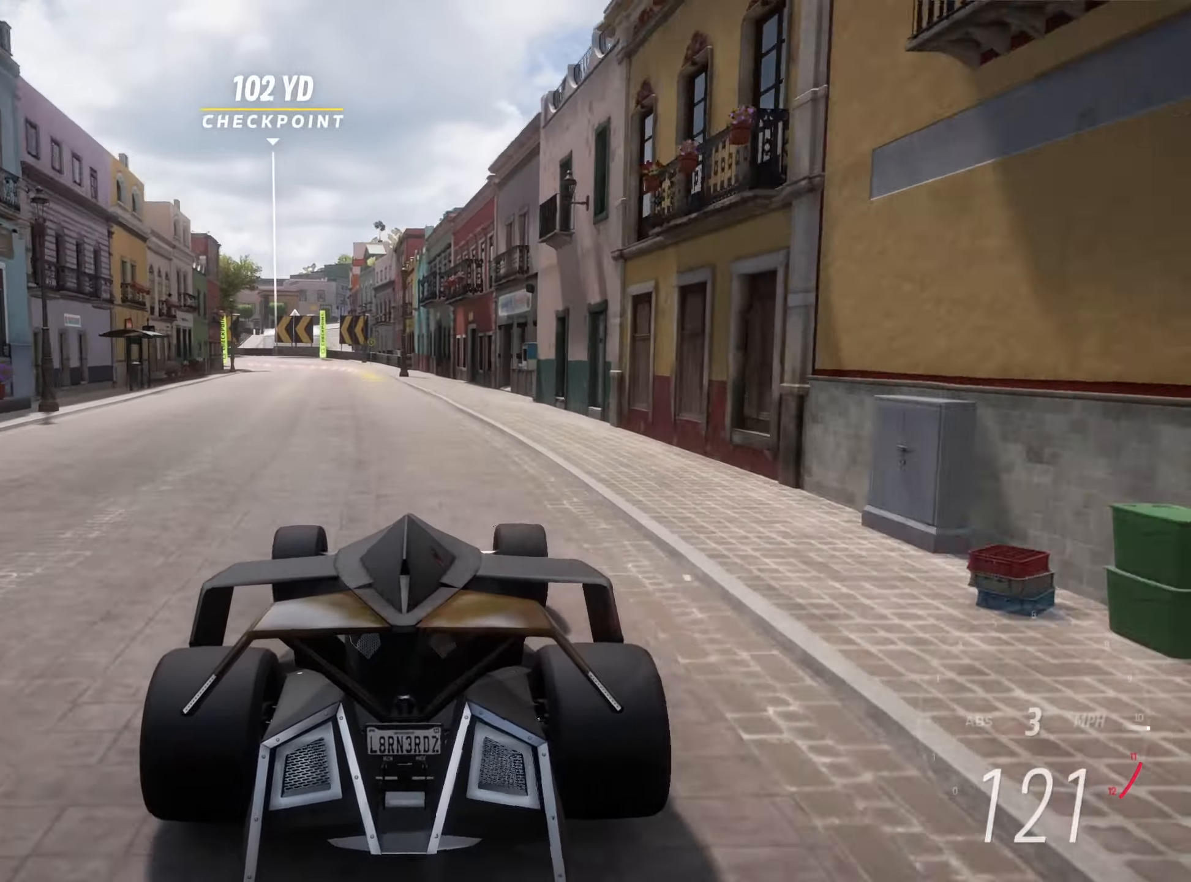
{"keys": ["w"], "events": [[150, "a", "down"], [200, "a", "up"], [383, "a", "down"], [483, "a", "up"]]}
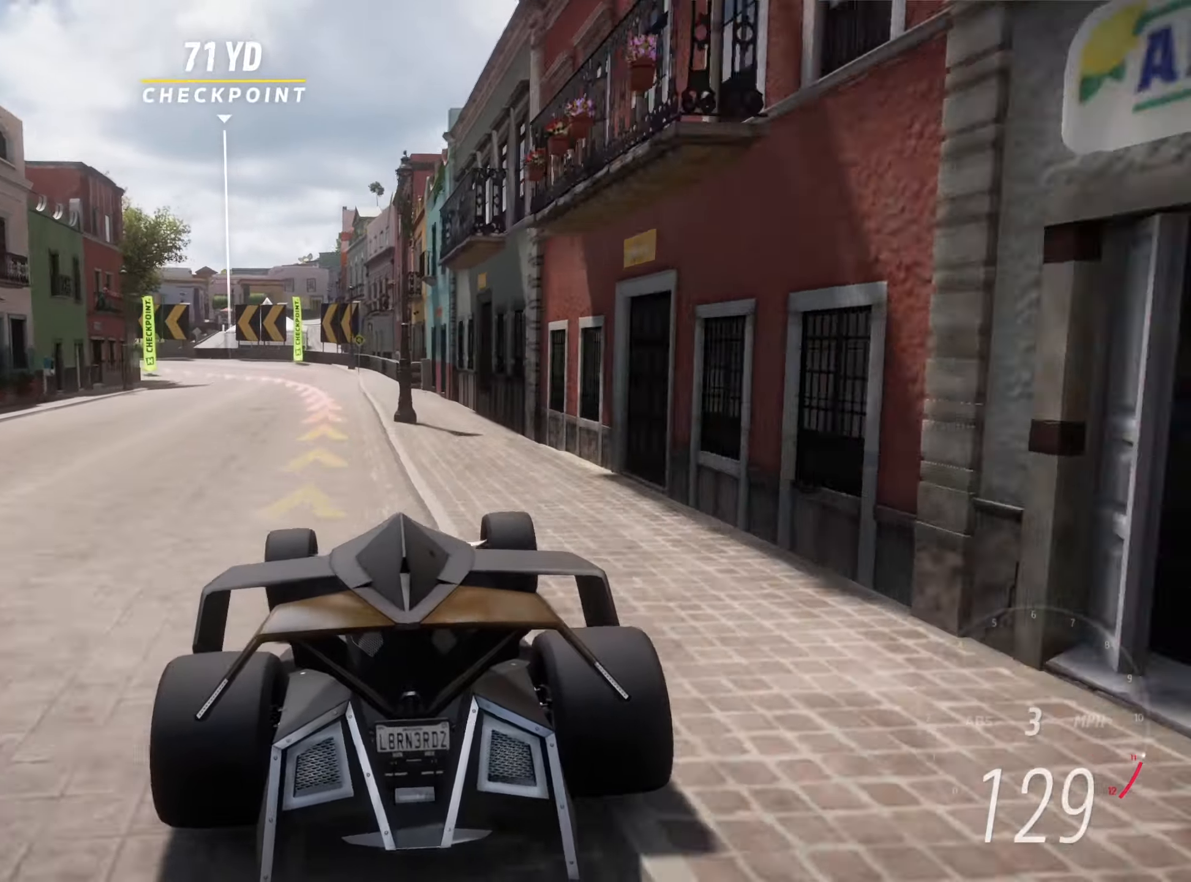
{"keys": ["a"], "events": [[67, "a", "down"], [117, "w", "up"]]}
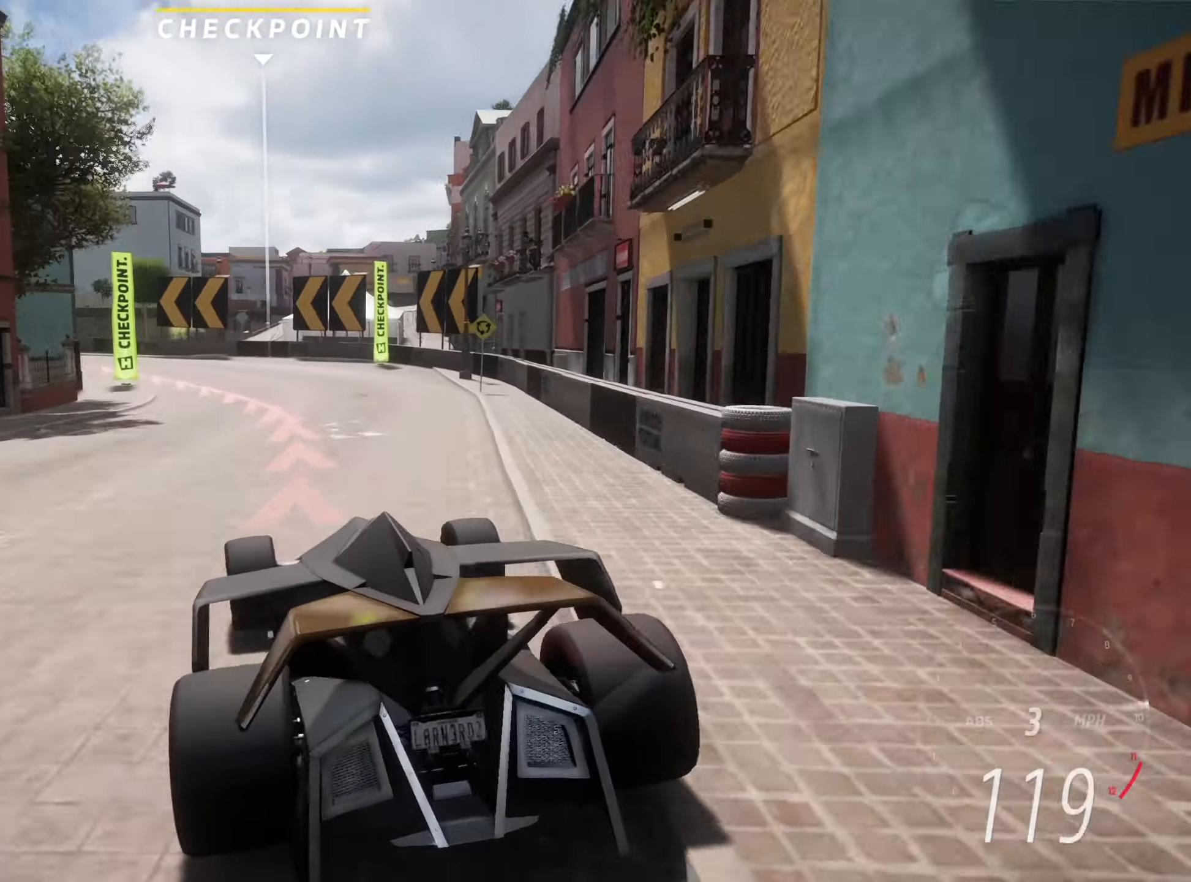
{"keys": ["a"], "events": []}
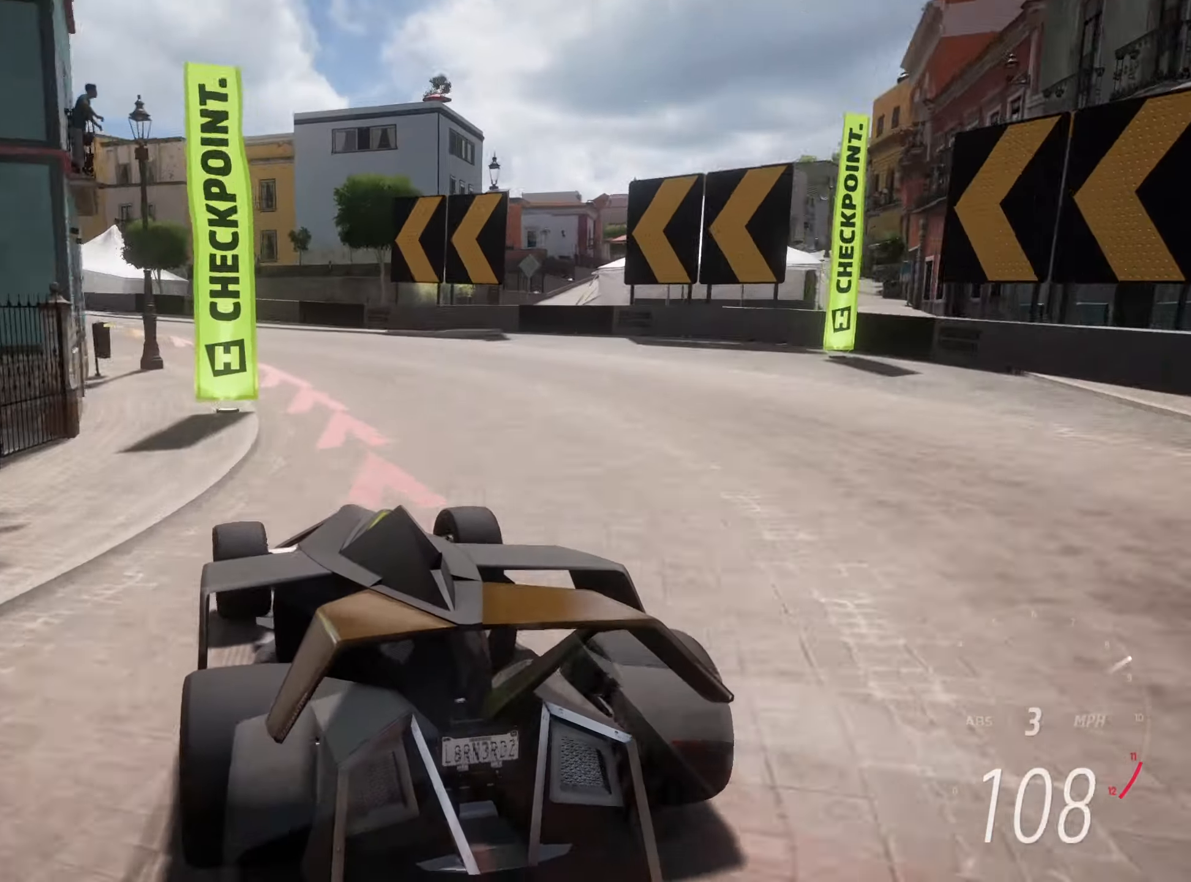
{"keys": ["a", "w"], "events": [[17, "w", "down"]]}
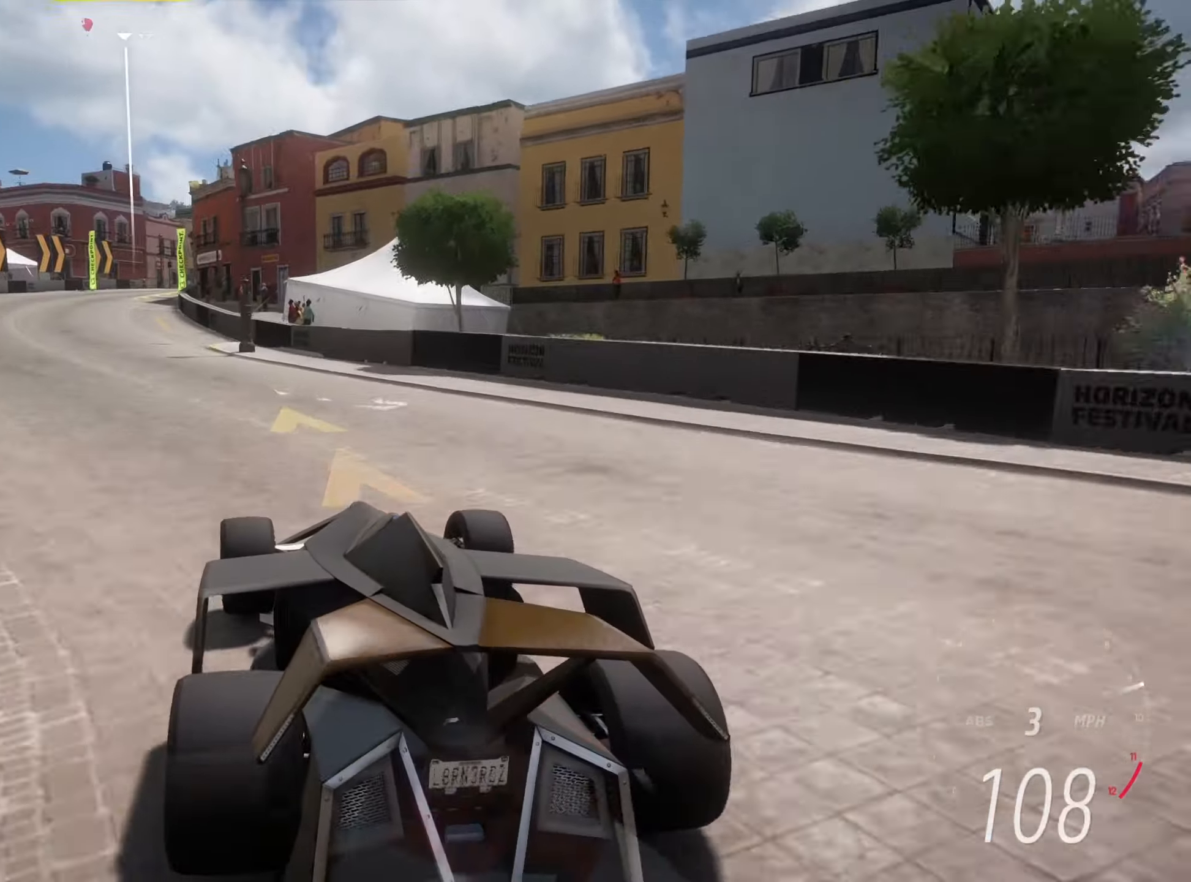
{"keys": ["w"], "events": [[350, "a", "up"]]}
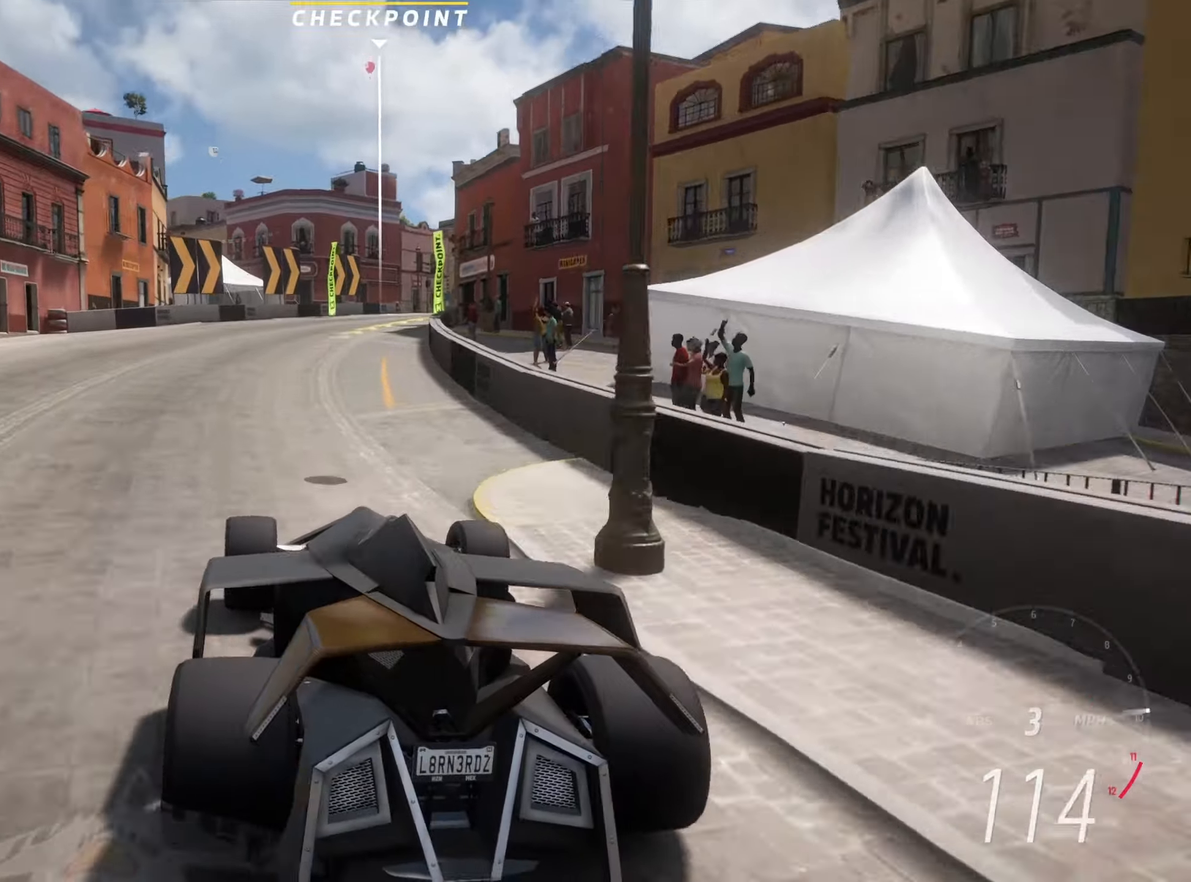
{"keys": ["d", "w"], "events": [[134, "d", "down"]]}
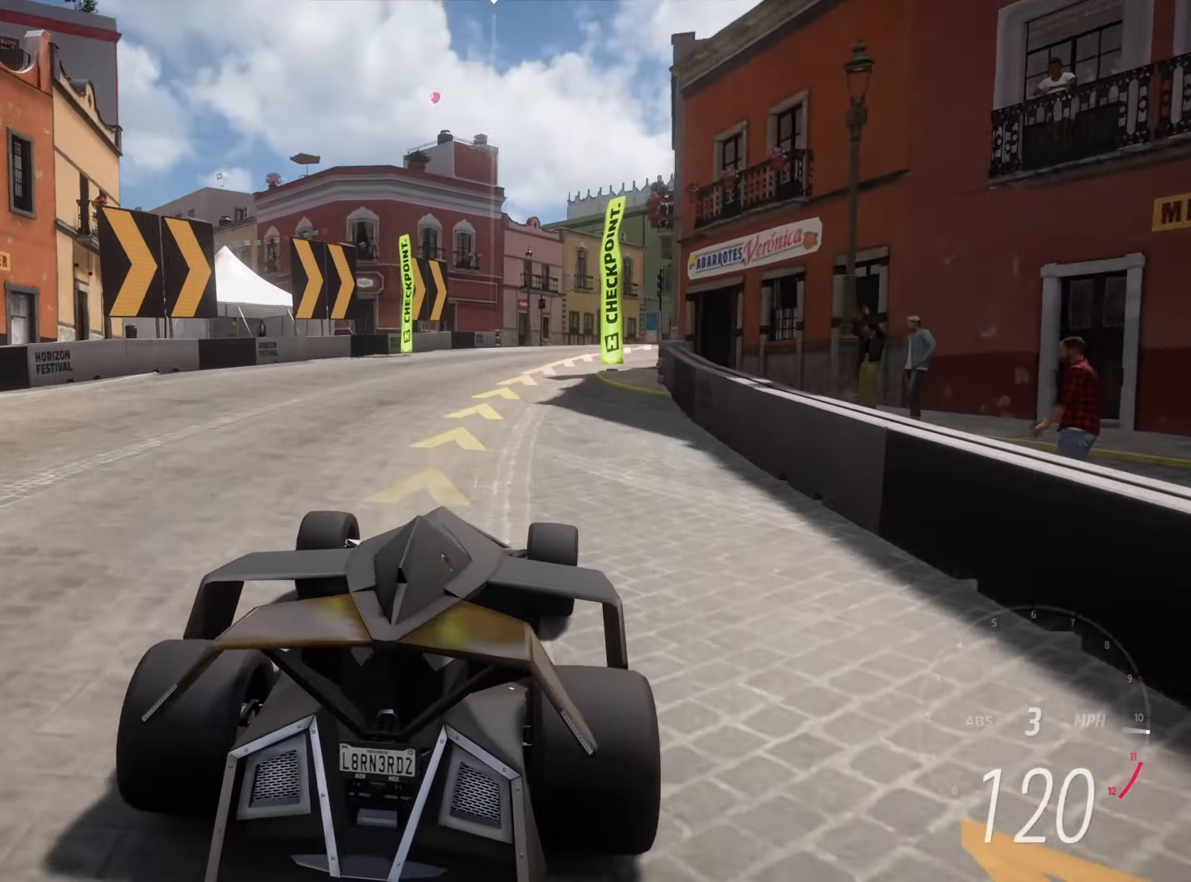
{"keys": ["d", "w"], "events": []}
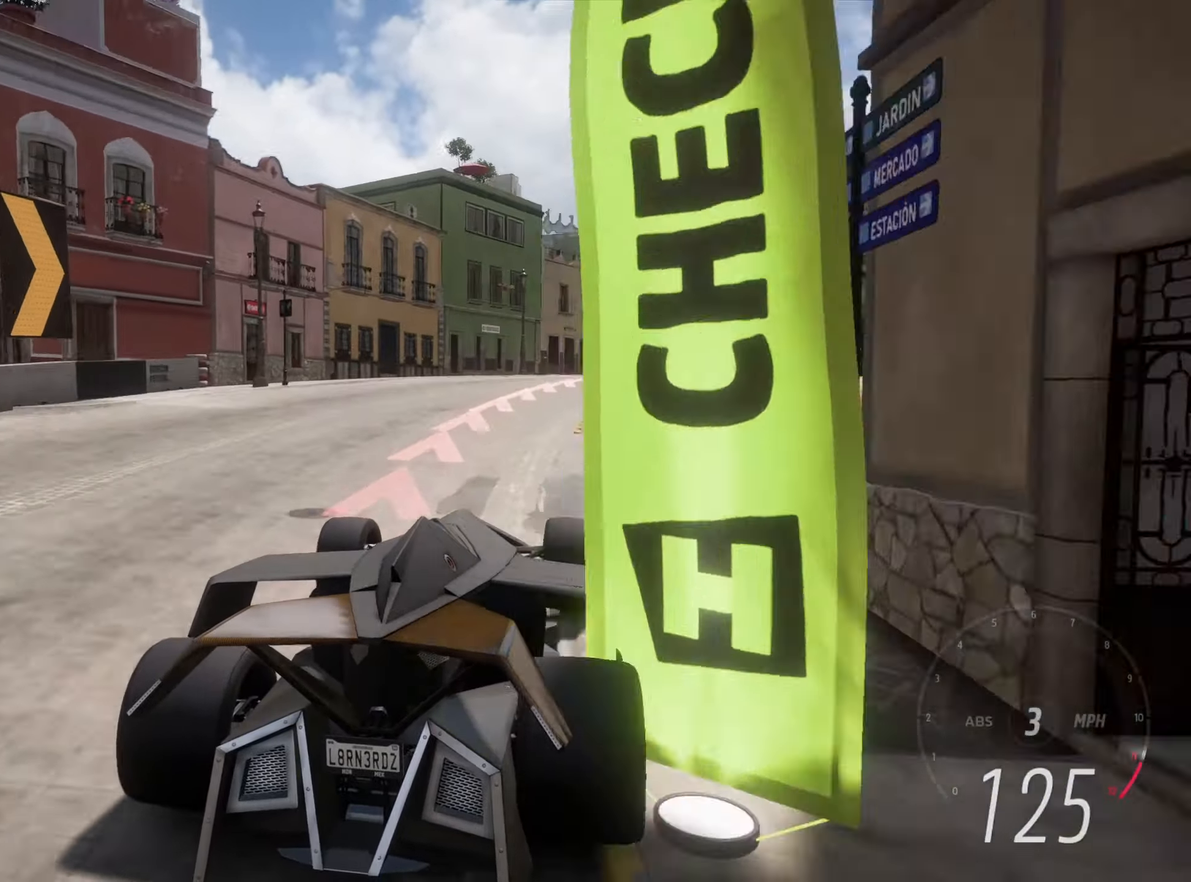
{"keys": ["d", "w"], "events": []}
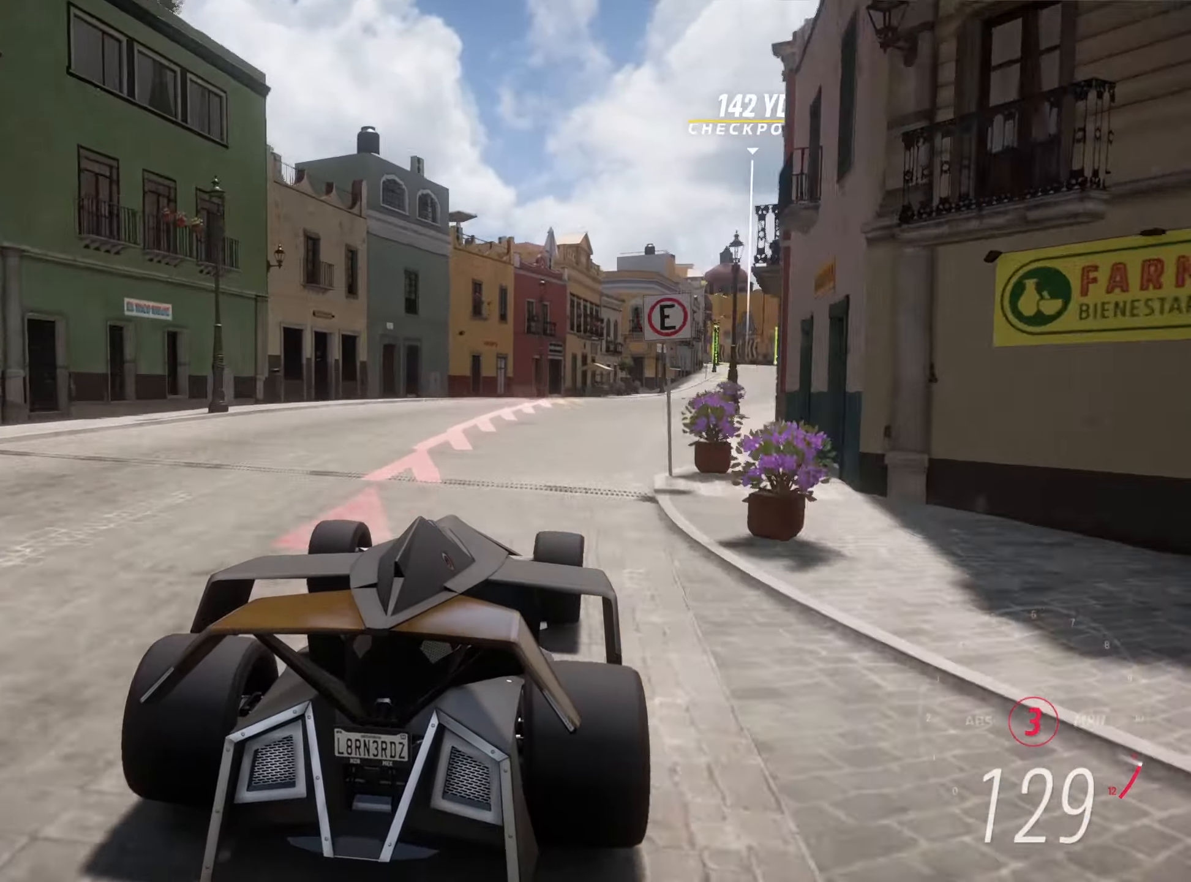
{"keys": ["d", "w"], "events": [[234, "up", "down"], [284, "up", "up"]]}
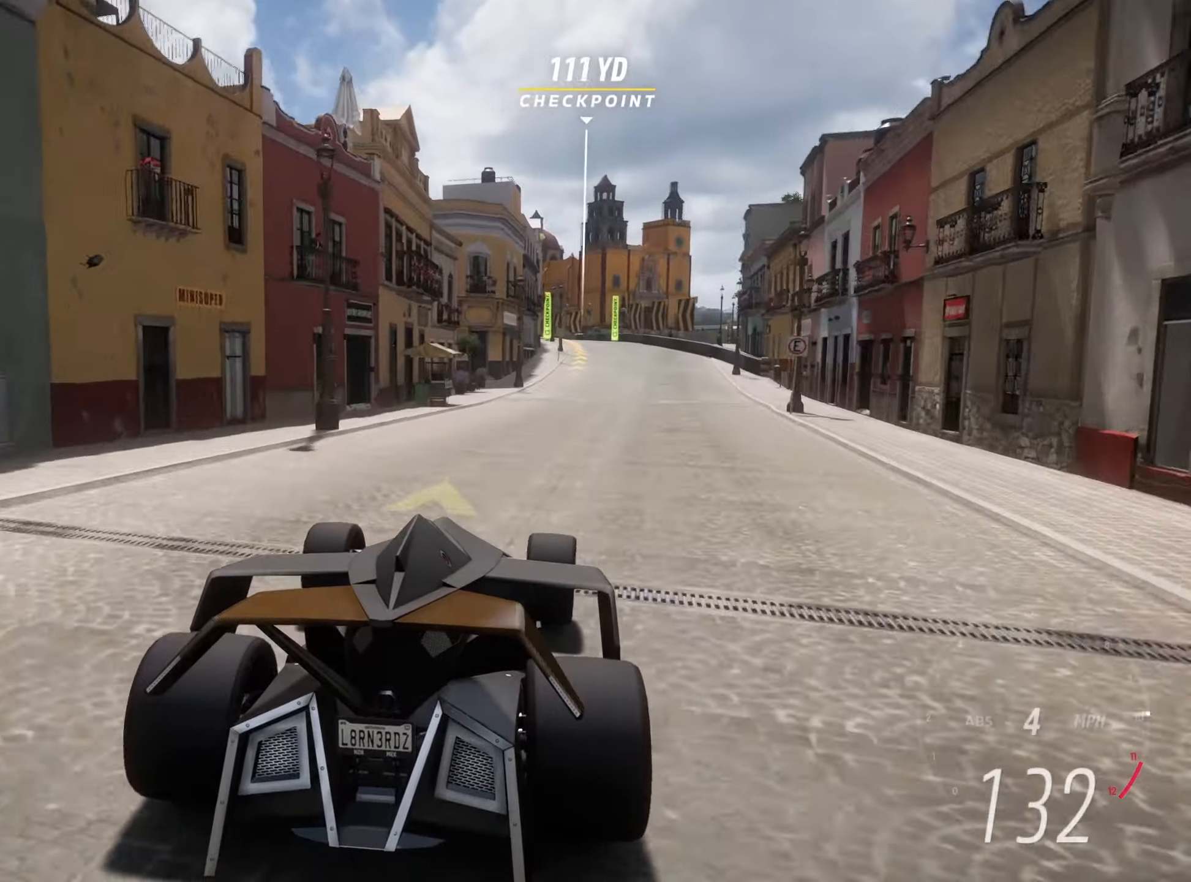
{"keys": ["d", "w"], "events": [[150, "d", "up"], [250, "d", "down"], [350, "d", "up"], [484, "d", "down"]]}